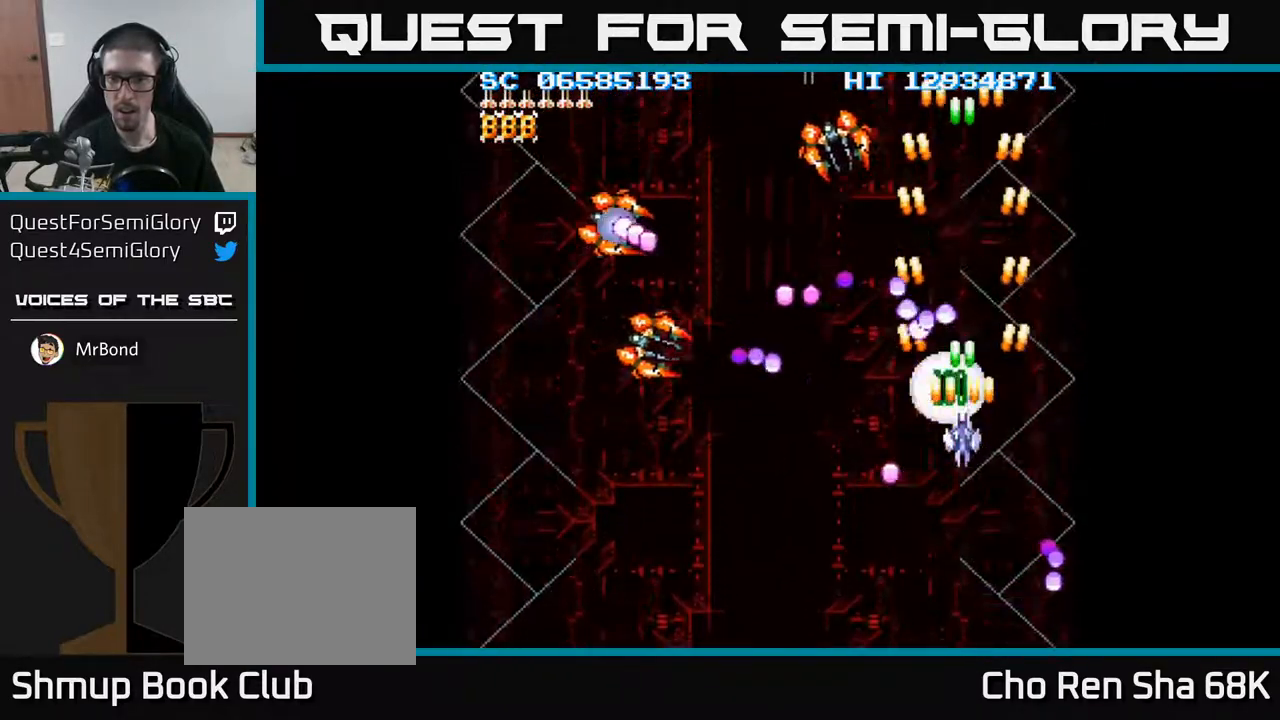
Gameplay with a controller (Xbox layout); each line is a JSON object with the inputs held at the frame after it. "events" lists button and stick changes between this image and that frame as [ms after this image, input, new state], when the widget could be followed in between. Not read: left_stick right_stick.
{"buttons": ["A", "DPAD_DOWN", "DPAD_LEFT"], "events": [[150, "DPAD_DOWN", "down"], [267, "DPAD_LEFT", "down"]]}
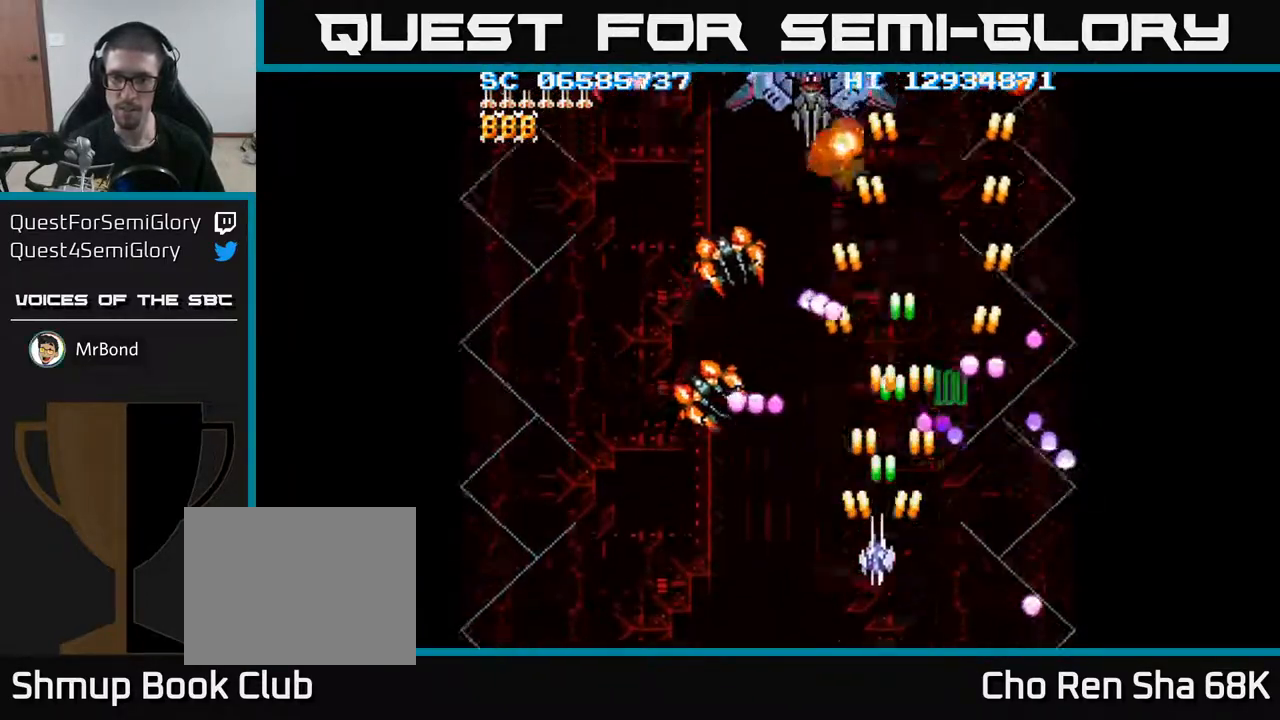
{"buttons": ["A", "DPAD_RIGHT"], "events": [[100, "DPAD_DOWN", "up"], [317, "DPAD_LEFT", "up"], [350, "DPAD_RIGHT", "down"]]}
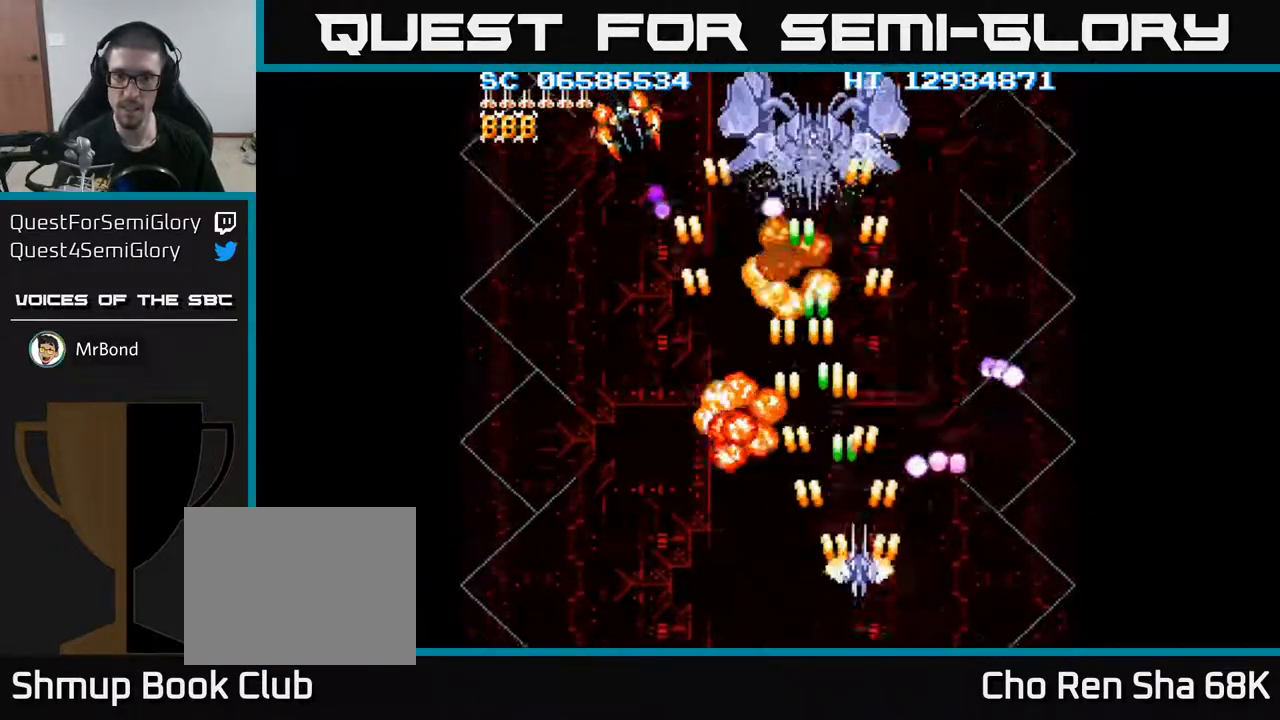
{"buttons": ["A", "DPAD_UP"], "events": [[67, "DPAD_RIGHT", "up"], [83, "DPAD_LEFT", "down"], [133, "DPAD_UP", "down"], [183, "DPAD_LEFT", "up"], [417, "DPAD_UP", "up"], [500, "DPAD_UP", "down"]]}
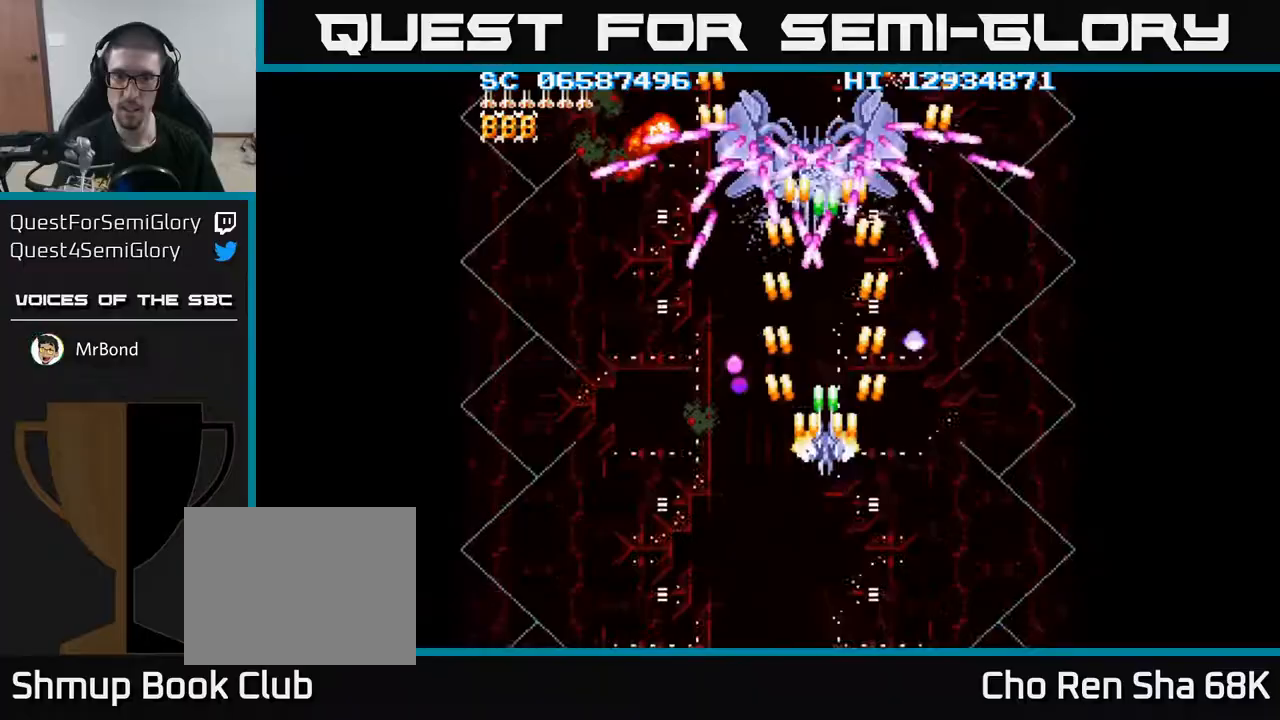
{"buttons": ["A", "DPAD_DOWN", "DPAD_LEFT"], "events": [[100, "DPAD_UP", "up"], [150, "DPAD_DOWN", "down"], [183, "DPAD_RIGHT", "down"], [200, "DPAD_DOWN", "up"], [267, "DPAD_RIGHT", "up"], [467, "DPAD_DOWN", "down"], [467, "DPAD_LEFT", "down"]]}
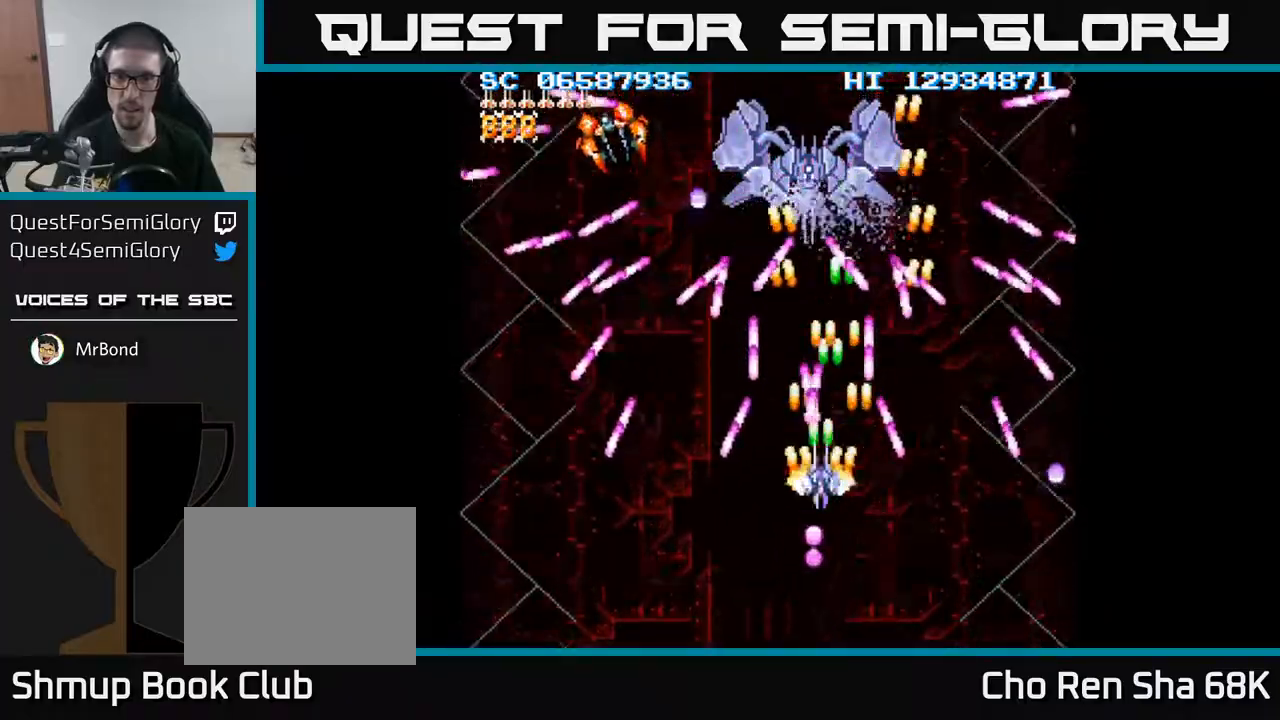
{"buttons": ["A", "DPAD_LEFT"], "events": [[233, "DPAD_LEFT", "up"], [467, "DPAD_LEFT", "down"], [500, "DPAD_DOWN", "up"]]}
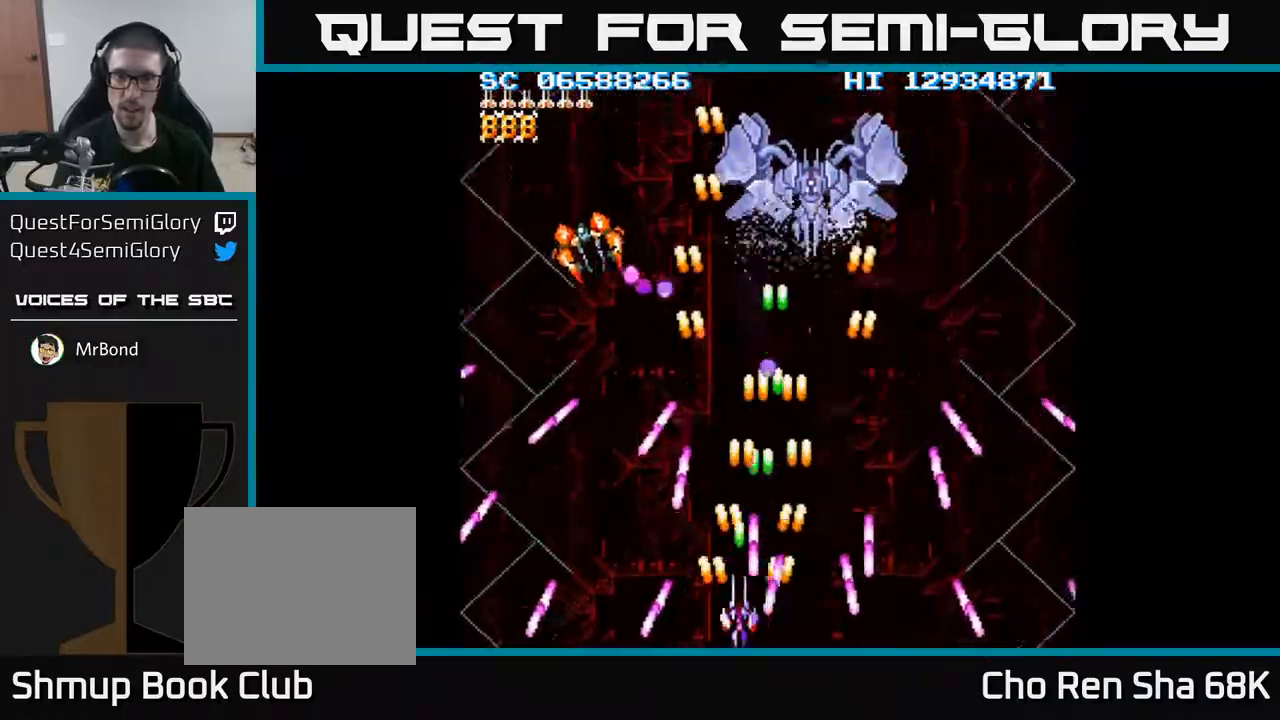
{"buttons": ["A", "DPAD_UP"]}
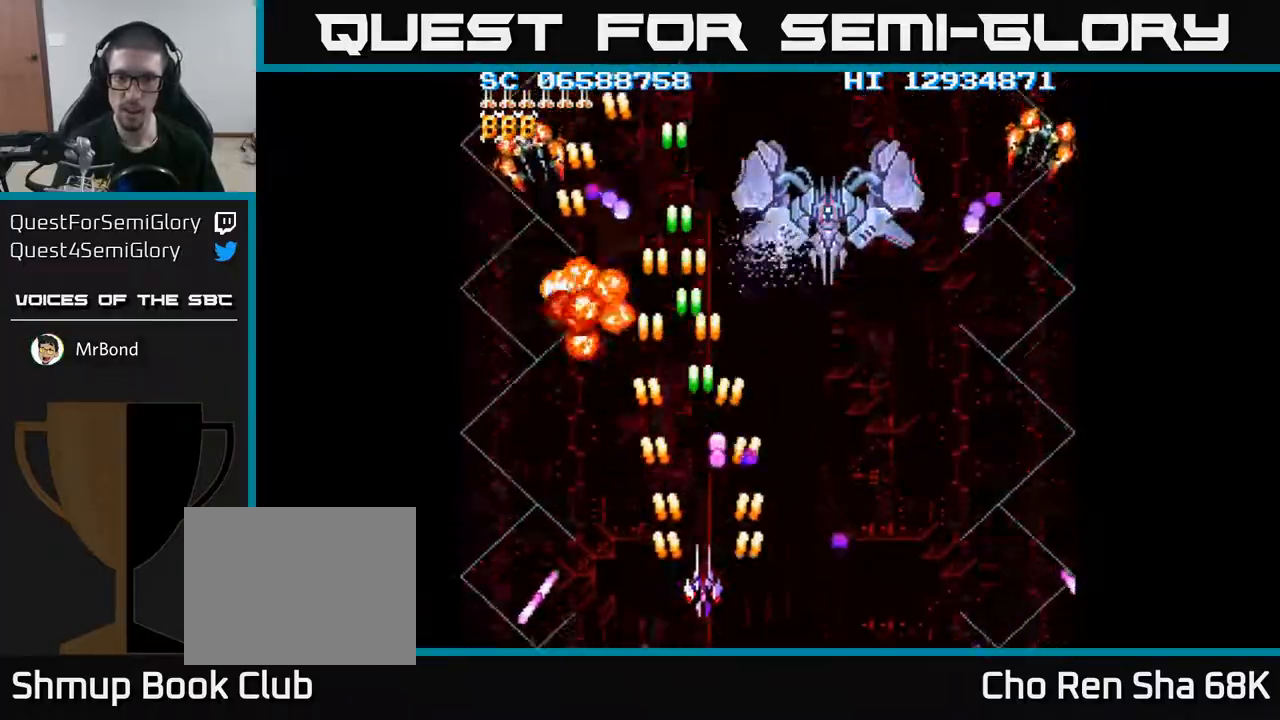
{"buttons": ["A", "DPAD_RIGHT"], "events": [[33, "DPAD_LEFT", "down"], [167, "DPAD_UP", "up"], [217, "DPAD_UP", "down"], [250, "DPAD_LEFT", "up"], [250, "DPAD_UP", "up"], [283, "DPAD_RIGHT", "down"]]}
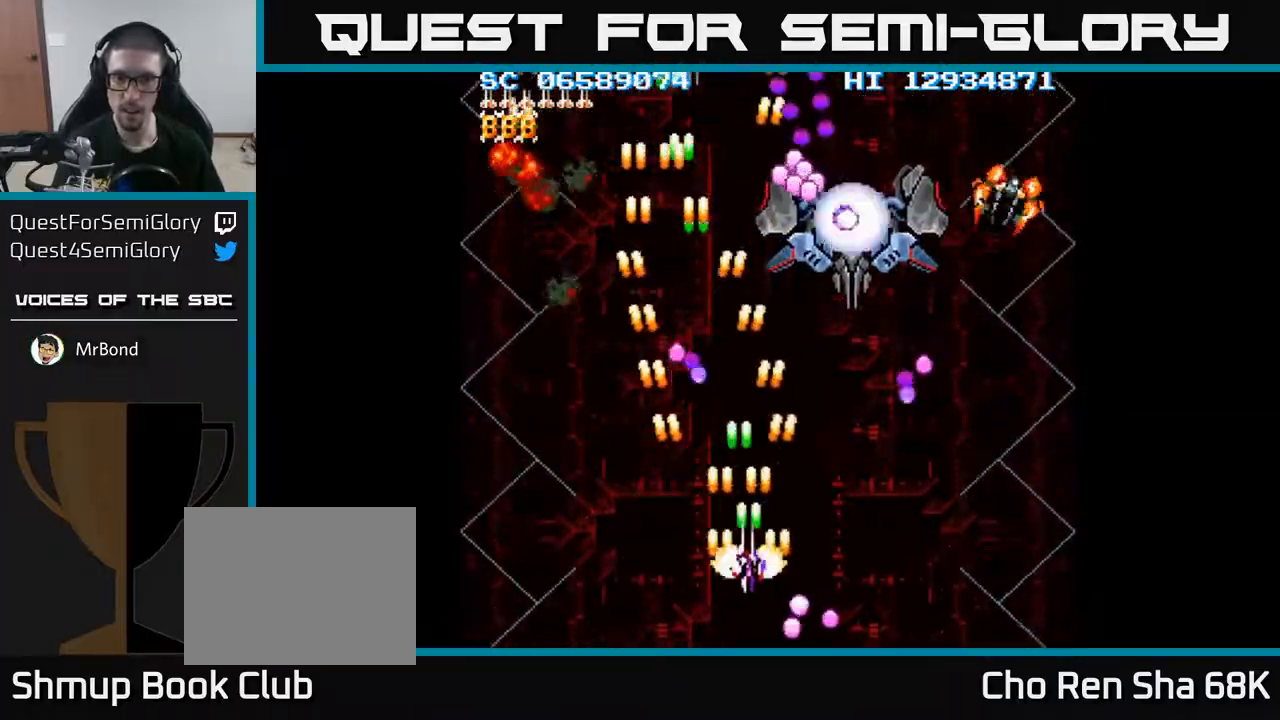
{"buttons": ["A", "DPAD_UP"], "events": [[17, "DPAD_DOWN", "down"], [150, "DPAD_DOWN", "up"], [250, "DPAD_DOWN", "down"], [283, "DPAD_DOWN", "up"], [433, "DPAD_UP", "down"], [500, "DPAD_RIGHT", "up"]]}
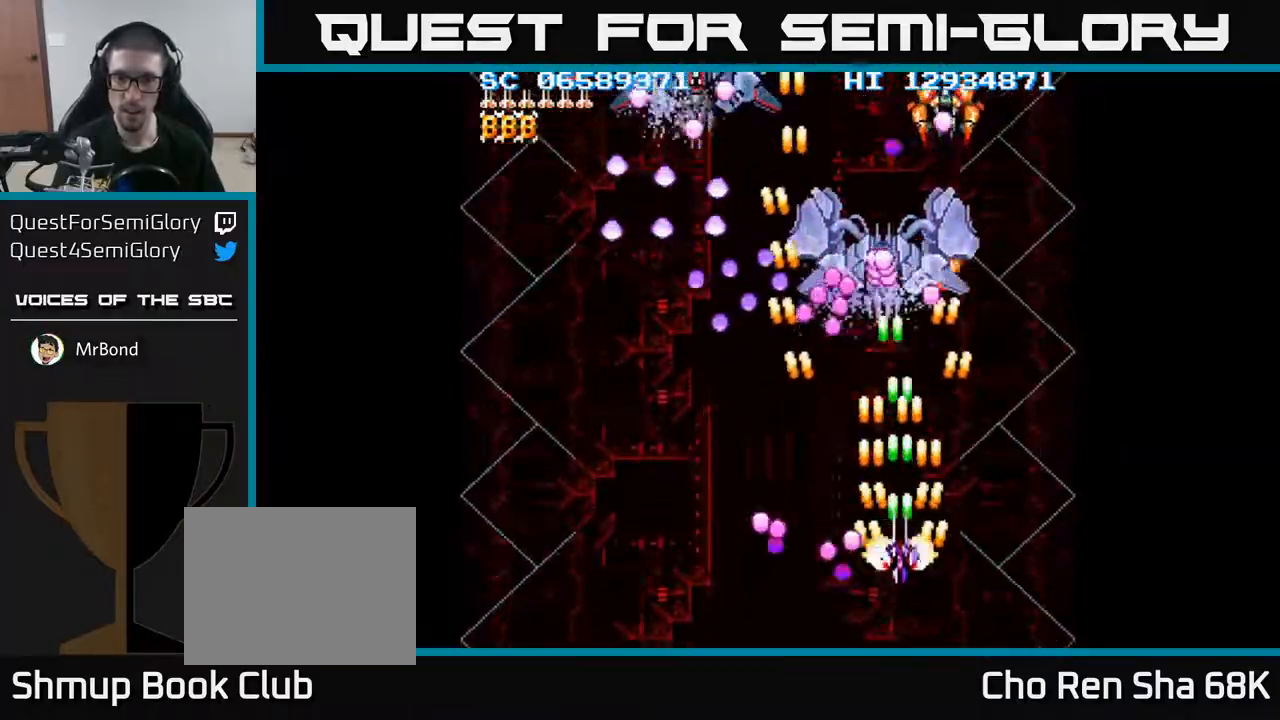
{"buttons": ["A", "DPAD_DOWN"], "events": [[217, "DPAD_UP", "up"], [283, "DPAD_DOWN", "down"]]}
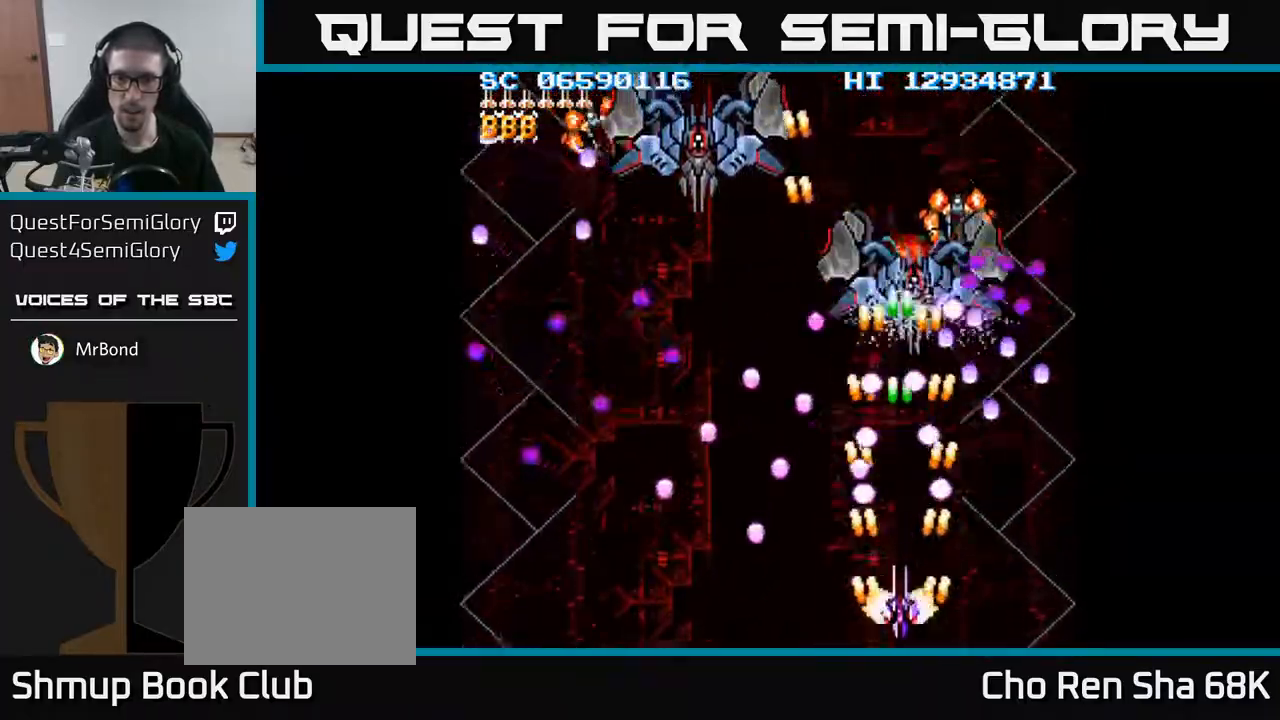
{"buttons": ["A"], "events": [[67, "DPAD_RIGHT", "down"], [100, "DPAD_DOWN", "up"], [167, "DPAD_RIGHT", "up"], [167, "DPAD_UP", "down"], [217, "DPAD_LEFT", "down"], [250, "DPAD_UP", "up"], [300, "DPAD_LEFT", "up"]]}
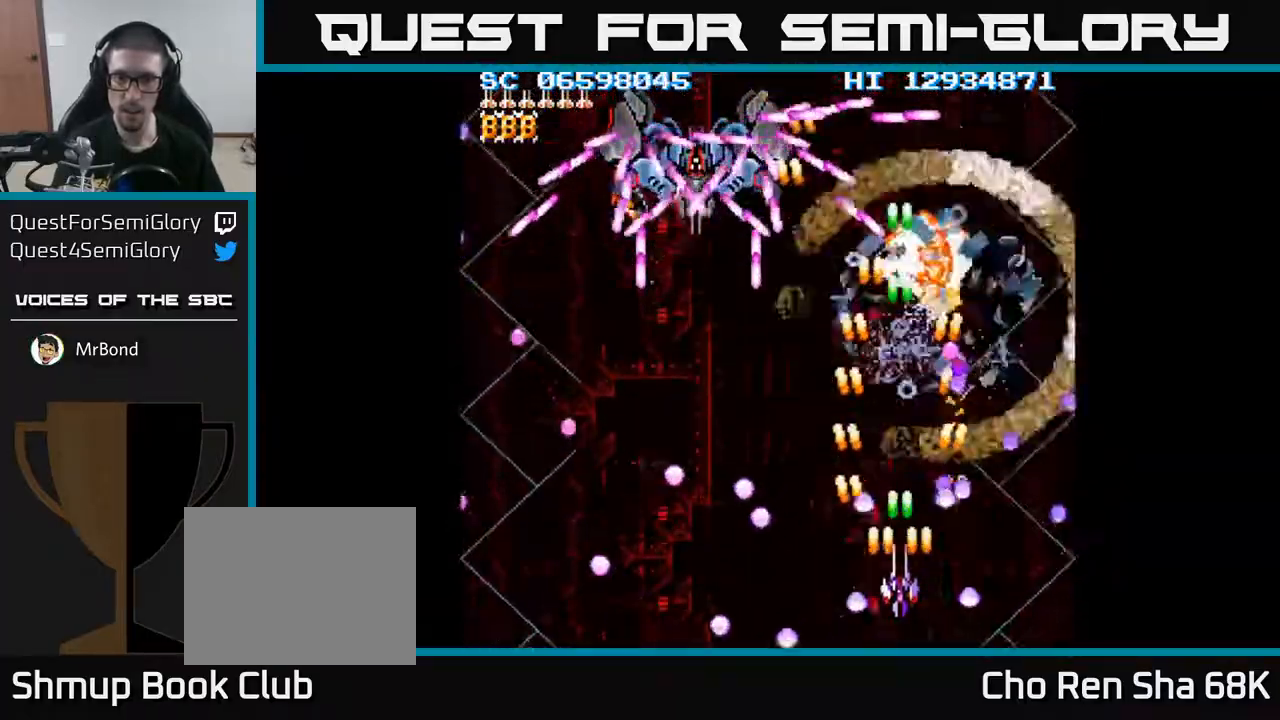
{"buttons": ["A", "DPAD_DOWN", "DPAD_LEFT"], "events": [[117, "DPAD_UP", "down"], [250, "DPAD_LEFT", "down"], [283, "DPAD_UP", "up"], [433, "DPAD_DOWN", "down"]]}
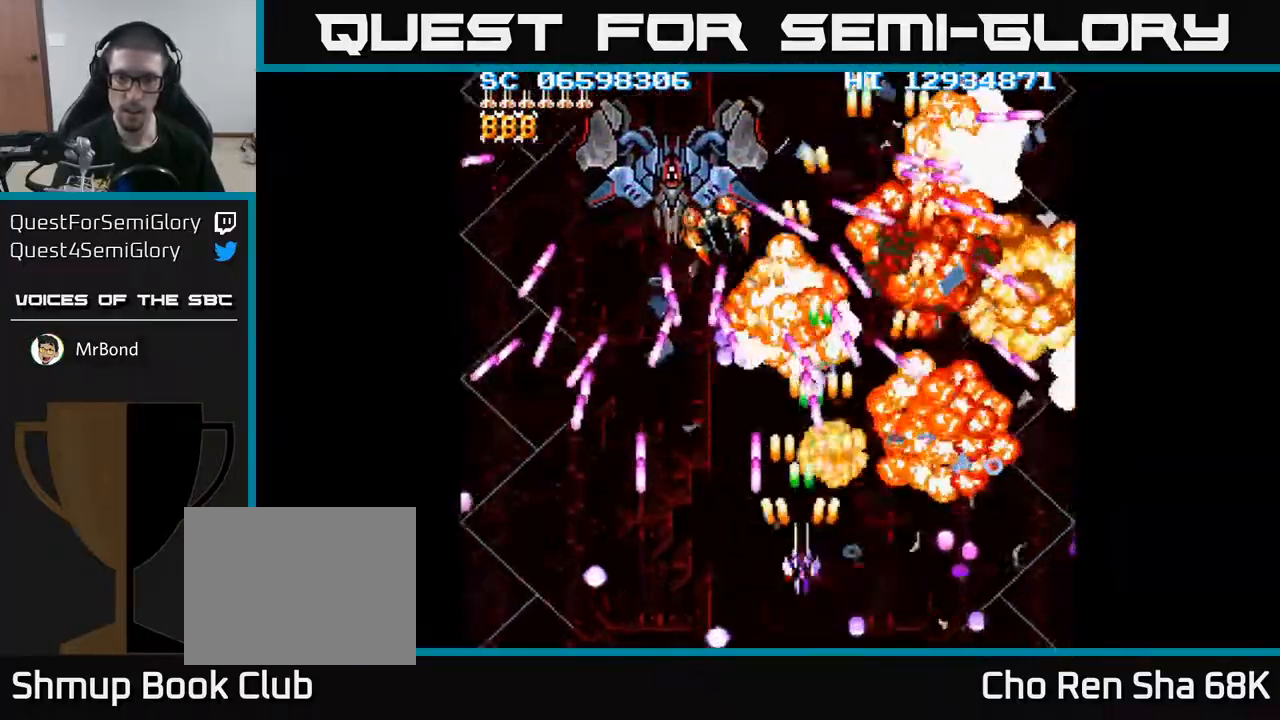
{"buttons": ["A"], "events": [[17, "DPAD_LEFT", "up"], [133, "DPAD_DOWN", "up"]]}
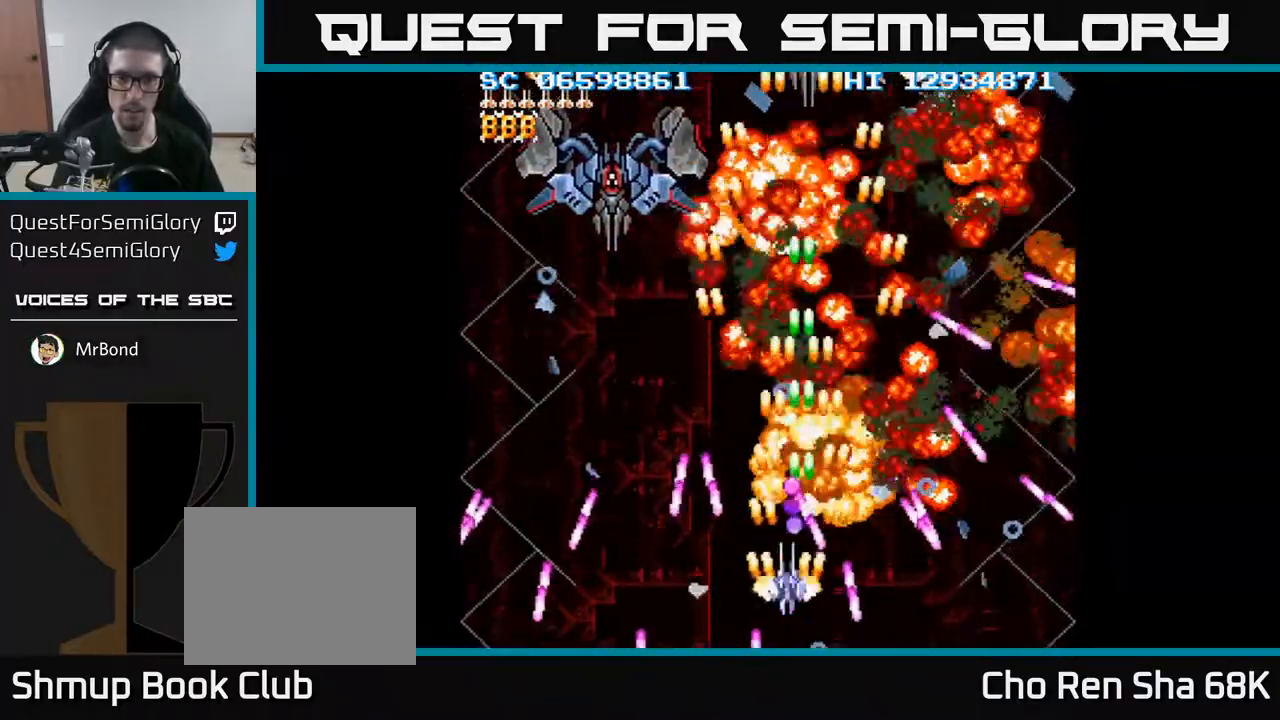
{"buttons": ["A", "DPAD_LEFT"], "events": [[17, "DPAD_LEFT", "down"], [117, "DPAD_LEFT", "up"], [117, "DPAD_UP", "down"], [133, "DPAD_RIGHT", "down"], [200, "DPAD_RIGHT", "up"], [300, "DPAD_LEFT", "down"], [350, "DPAD_UP", "up"]]}
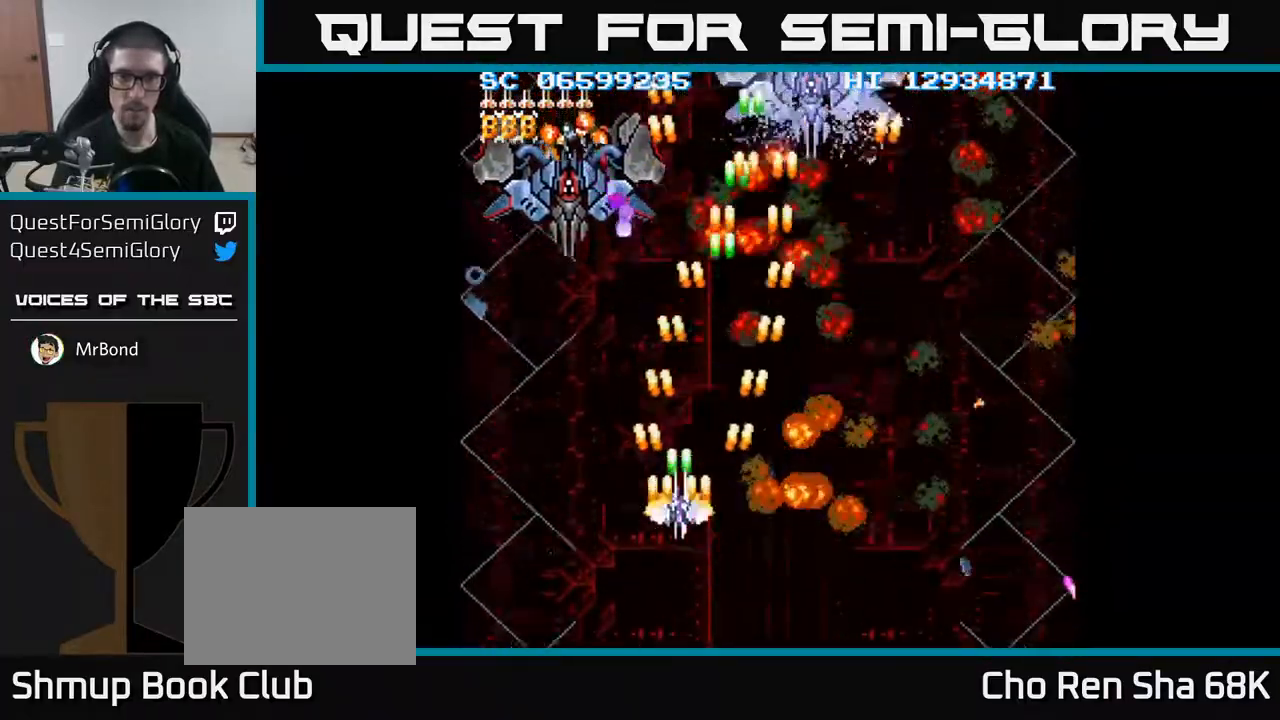
{"buttons": ["A", "DPAD_UP"], "events": [[200, "DPAD_UP", "down"], [417, "DPAD_LEFT", "up"]]}
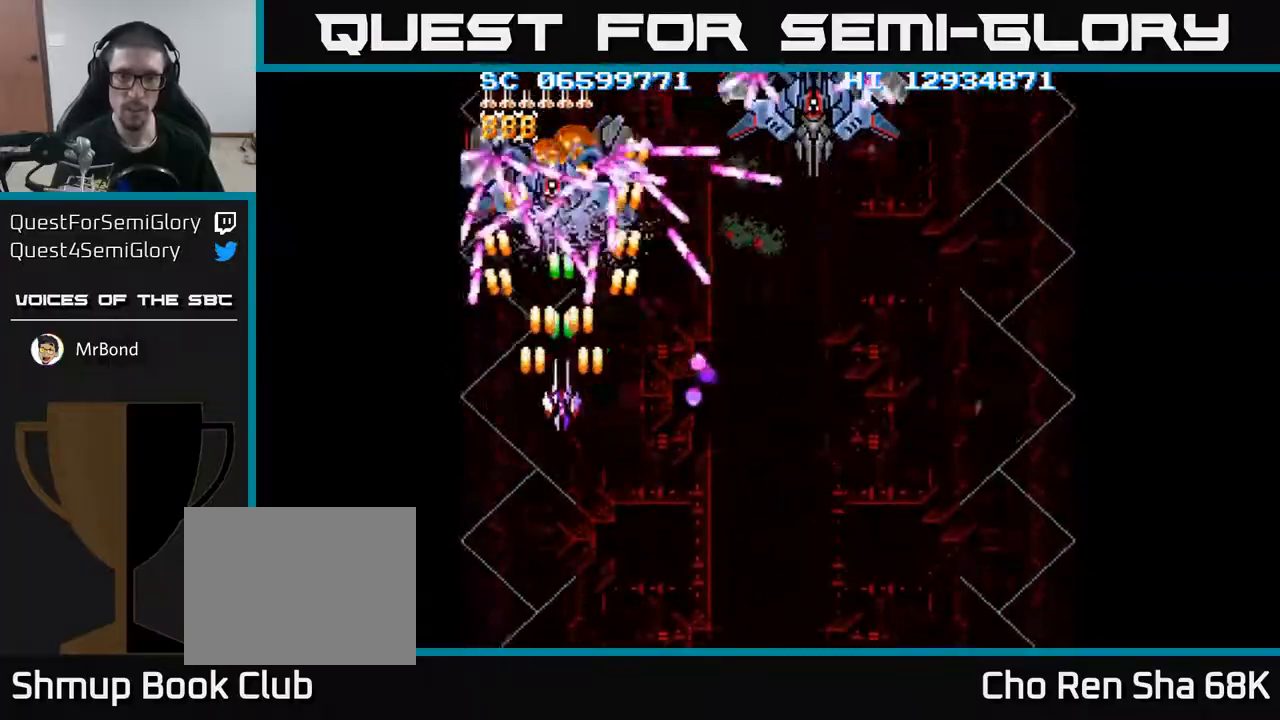
{"buttons": ["A"], "events": [[50, "DPAD_UP", "up"], [83, "DPAD_DOWN", "down"], [383, "DPAD_RIGHT", "down"], [467, "DPAD_DOWN", "up"], [467, "DPAD_RIGHT", "up"]]}
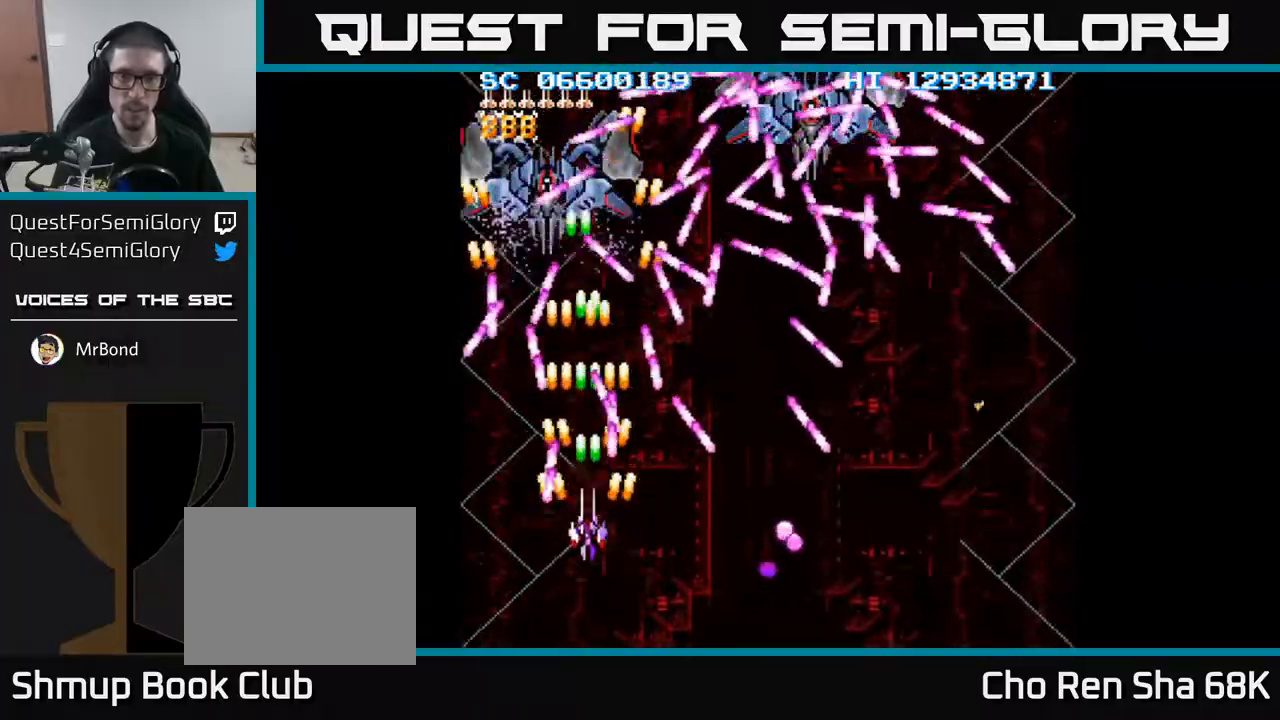
{"buttons": ["A"], "events": [[350, "DPAD_UP", "down"], [467, "DPAD_UP", "up"]]}
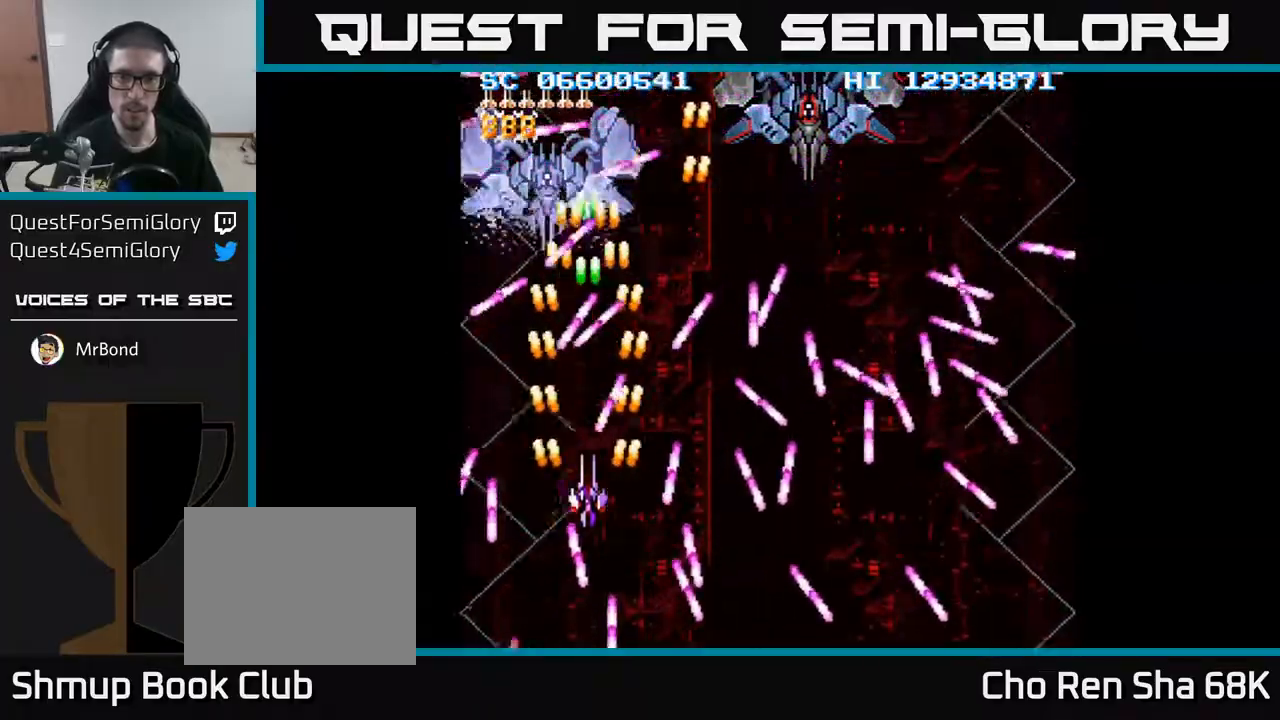
{"buttons": ["A"], "events": [[67, "DPAD_DOWN", "down"], [217, "DPAD_DOWN", "up"], [333, "DPAD_DOWN", "down"], [433, "DPAD_DOWN", "up"]]}
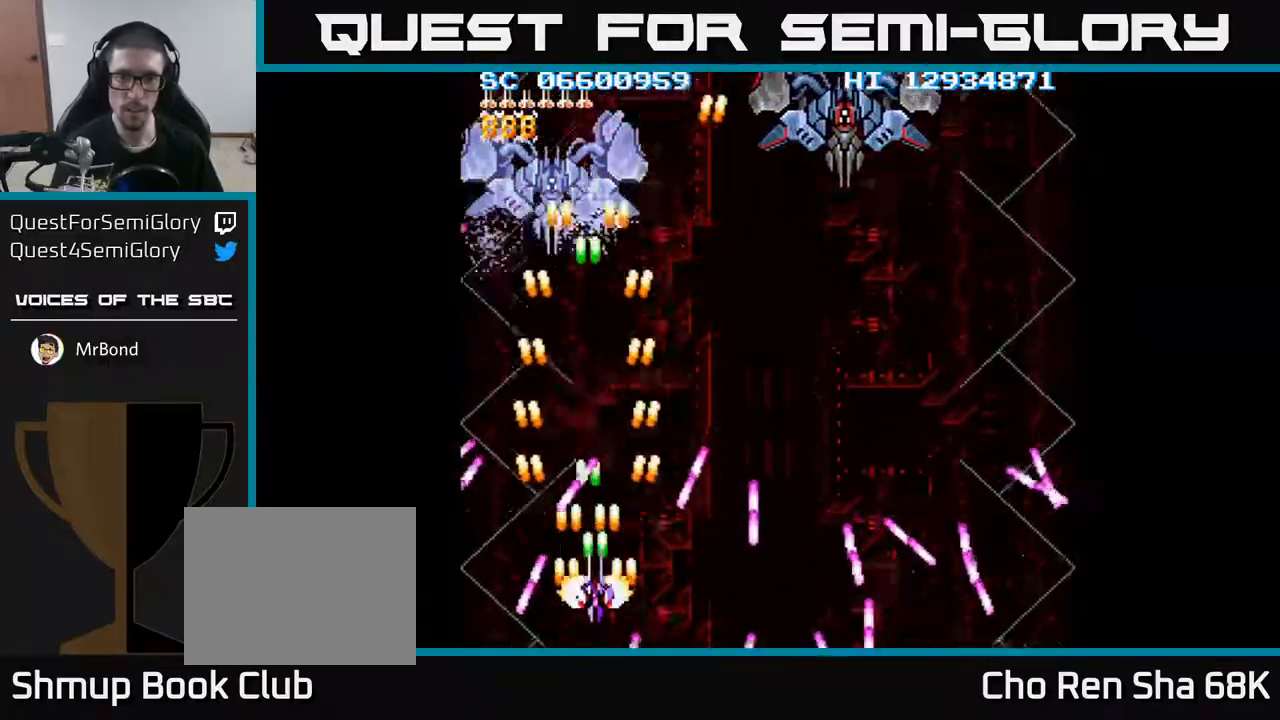
{"buttons": ["A", "DPAD_UP"], "events": [[50, "DPAD_RIGHT", "down"], [133, "DPAD_RIGHT", "up"], [150, "DPAD_UP", "down"], [233, "DPAD_LEFT", "down"], [383, "DPAD_LEFT", "up"]]}
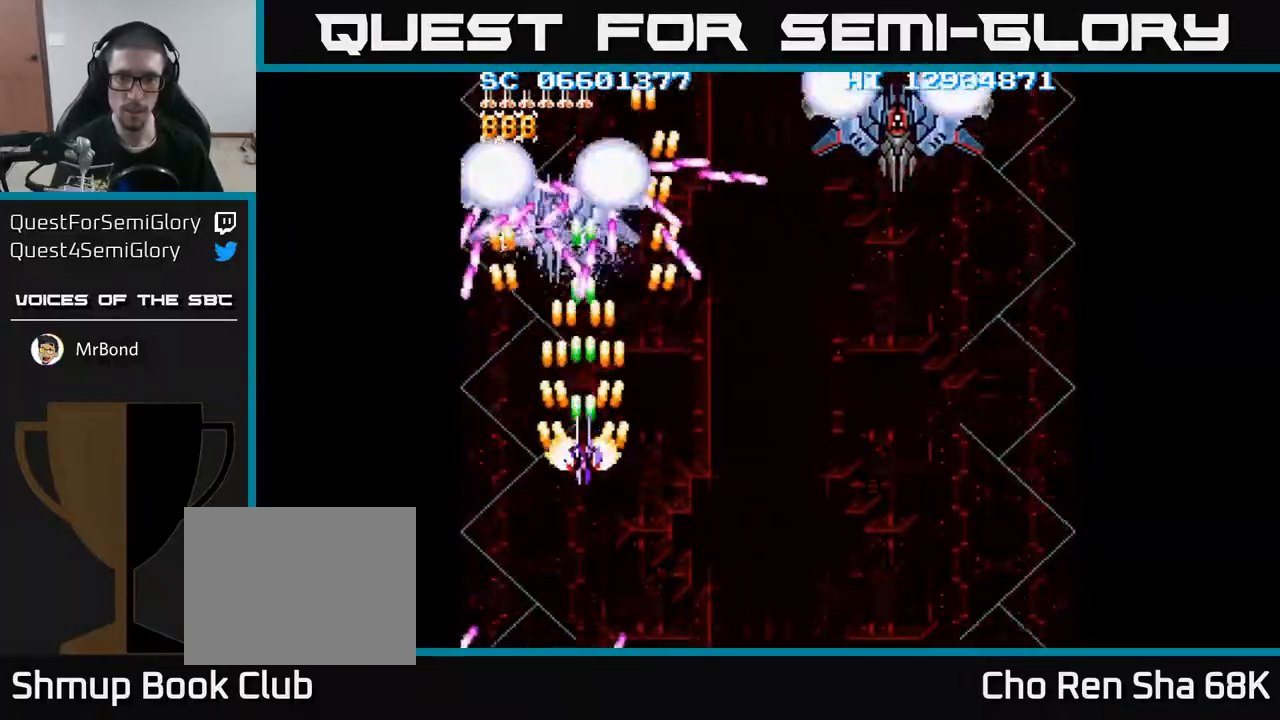
{"buttons": ["A"], "events": [[117, "DPAD_UP", "up"], [150, "DPAD_DOWN", "down"], [400, "DPAD_DOWN", "up"]]}
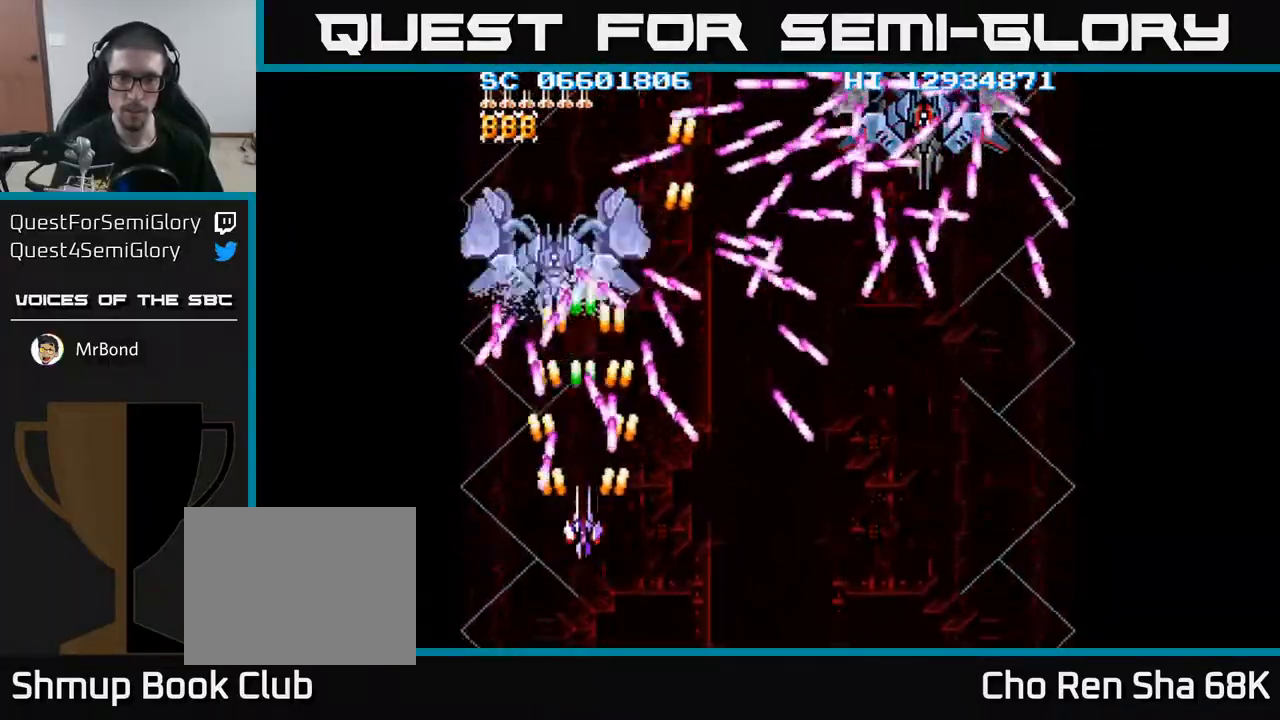
{"buttons": ["A", "DPAD_UP"], "events": [[133, "DPAD_DOWN", "down"], [200, "DPAD_DOWN", "up"], [367, "DPAD_RIGHT", "down"], [367, "DPAD_UP", "down"], [483, "DPAD_RIGHT", "up"]]}
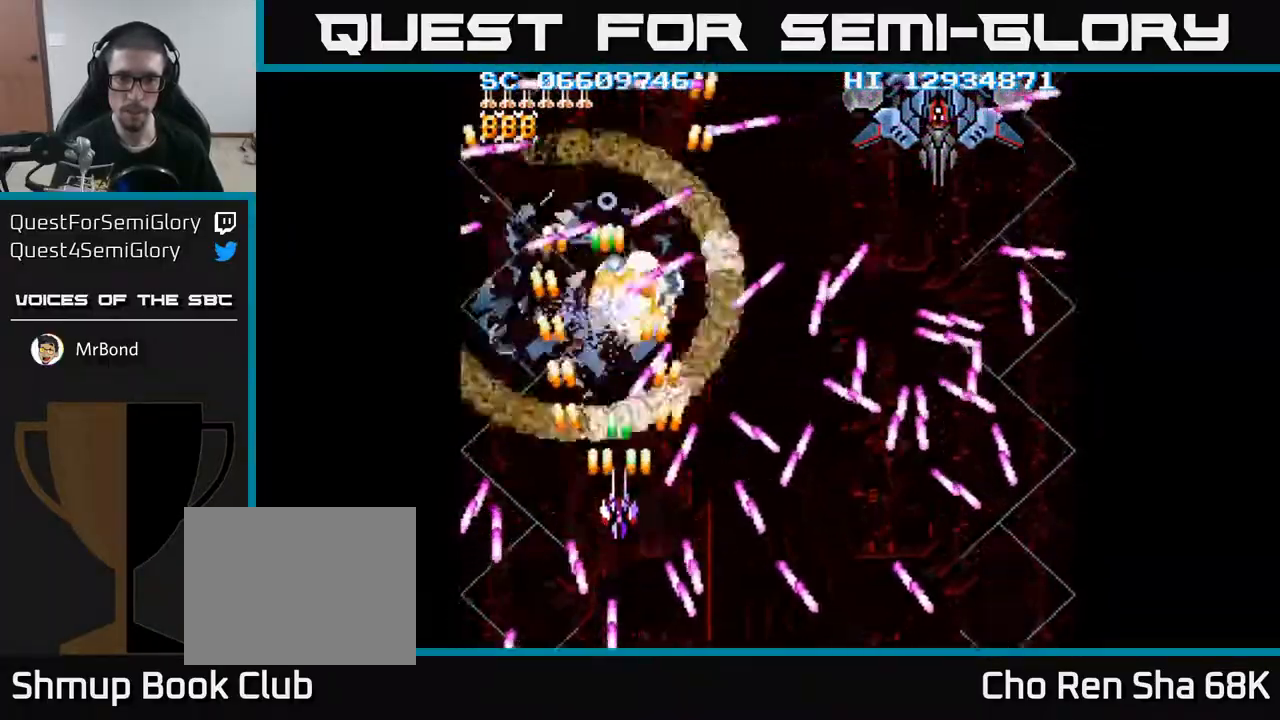
{"buttons": ["A", "DPAD_RIGHT"], "events": [[33, "DPAD_UP", "up"], [50, "DPAD_DOWN", "down"], [133, "DPAD_DOWN", "up"], [417, "DPAD_RIGHT", "down"]]}
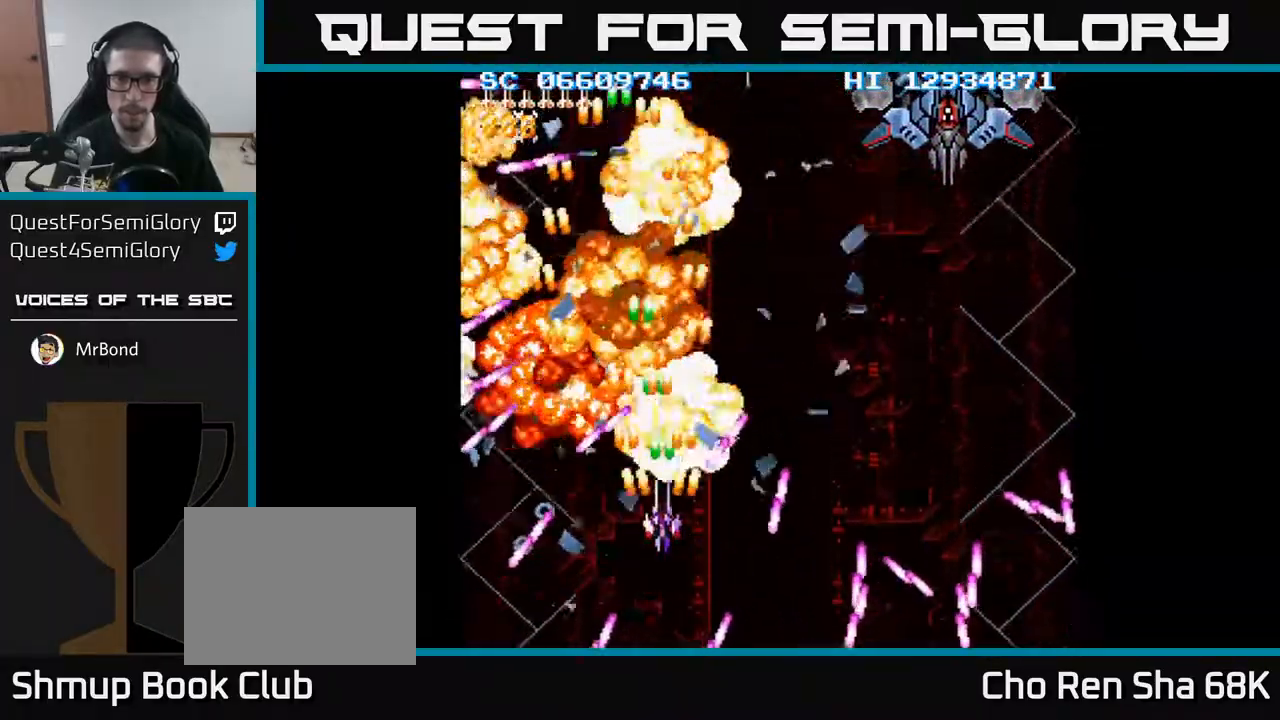
{"buttons": ["A", "DPAD_RIGHT"], "events": [[33, "DPAD_RIGHT", "up"], [50, "DPAD_UP", "down"], [167, "DPAD_LEFT", "down"], [217, "DPAD_LEFT", "up"], [267, "DPAD_UP", "up"], [283, "DPAD_RIGHT", "down"]]}
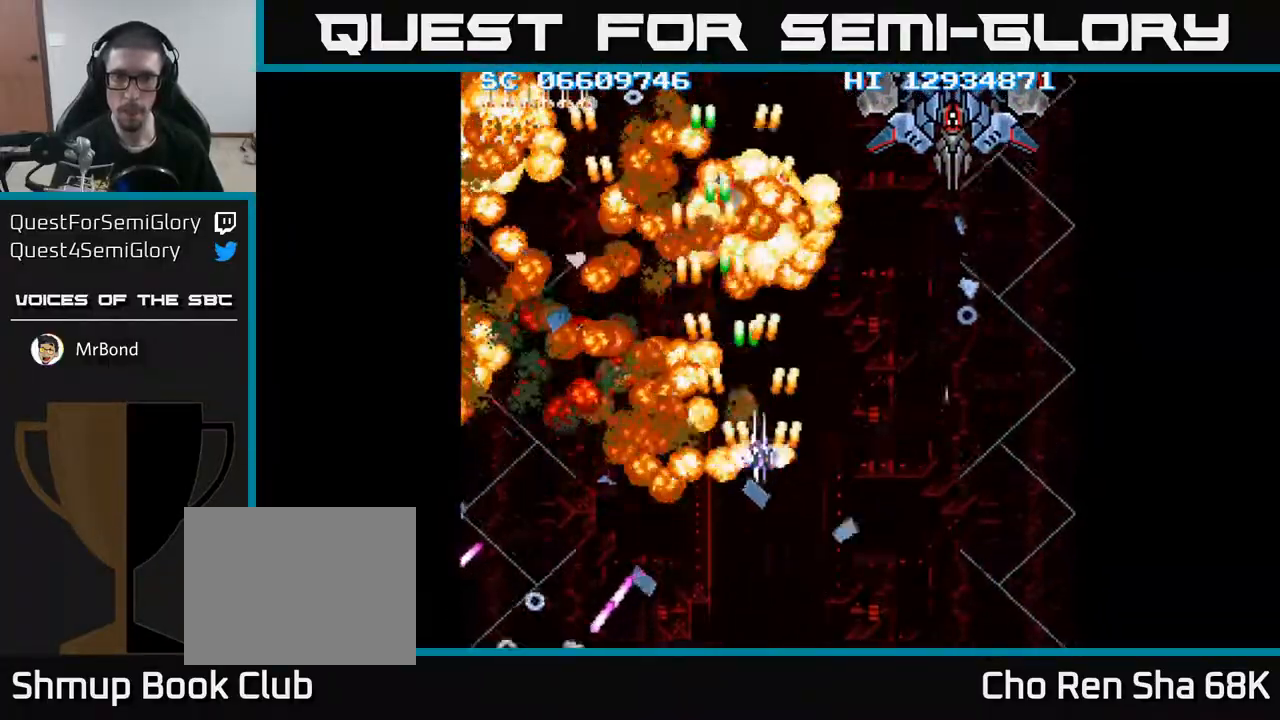
{"buttons": ["A", "DPAD_UP", "DPAD_RIGHT"], "events": [[400, "DPAD_UP", "down"]]}
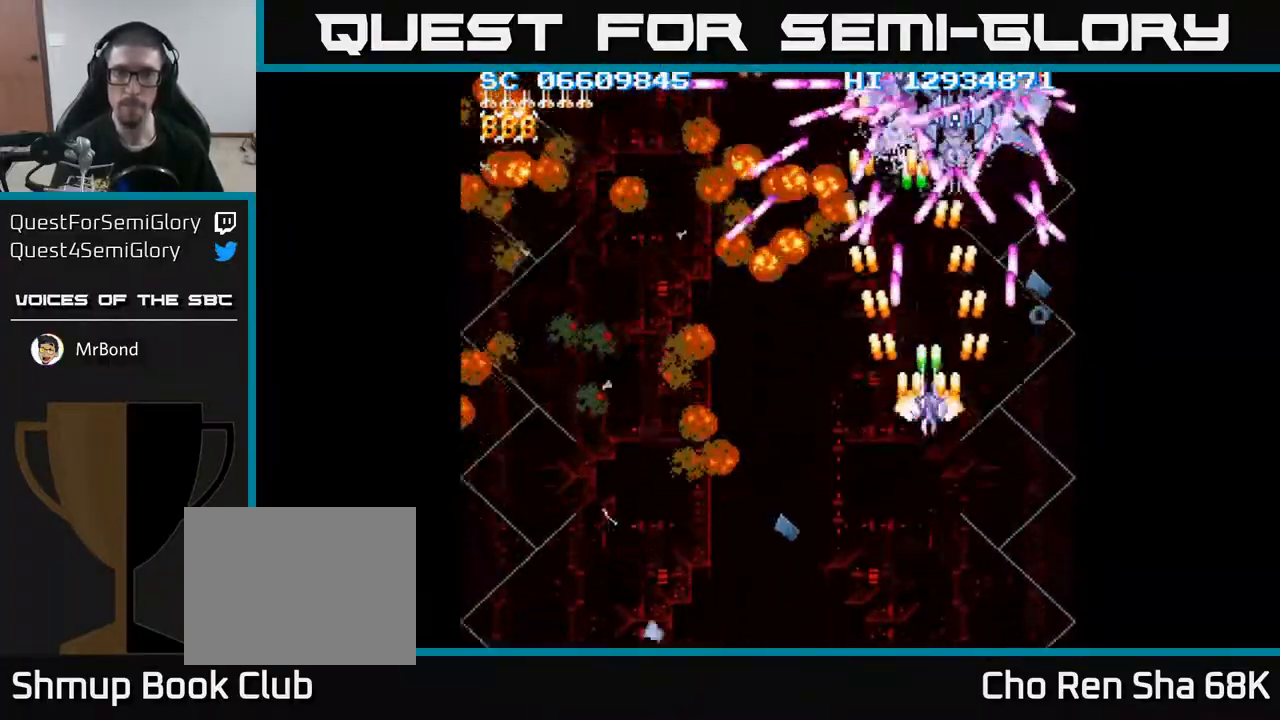
{"buttons": ["A", "DPAD_DOWN"], "events": [[17, "DPAD_RIGHT", "up"], [83, "DPAD_UP", "up"], [200, "DPAD_RIGHT", "down"], [250, "DPAD_RIGHT", "up"], [467, "DPAD_DOWN", "down"]]}
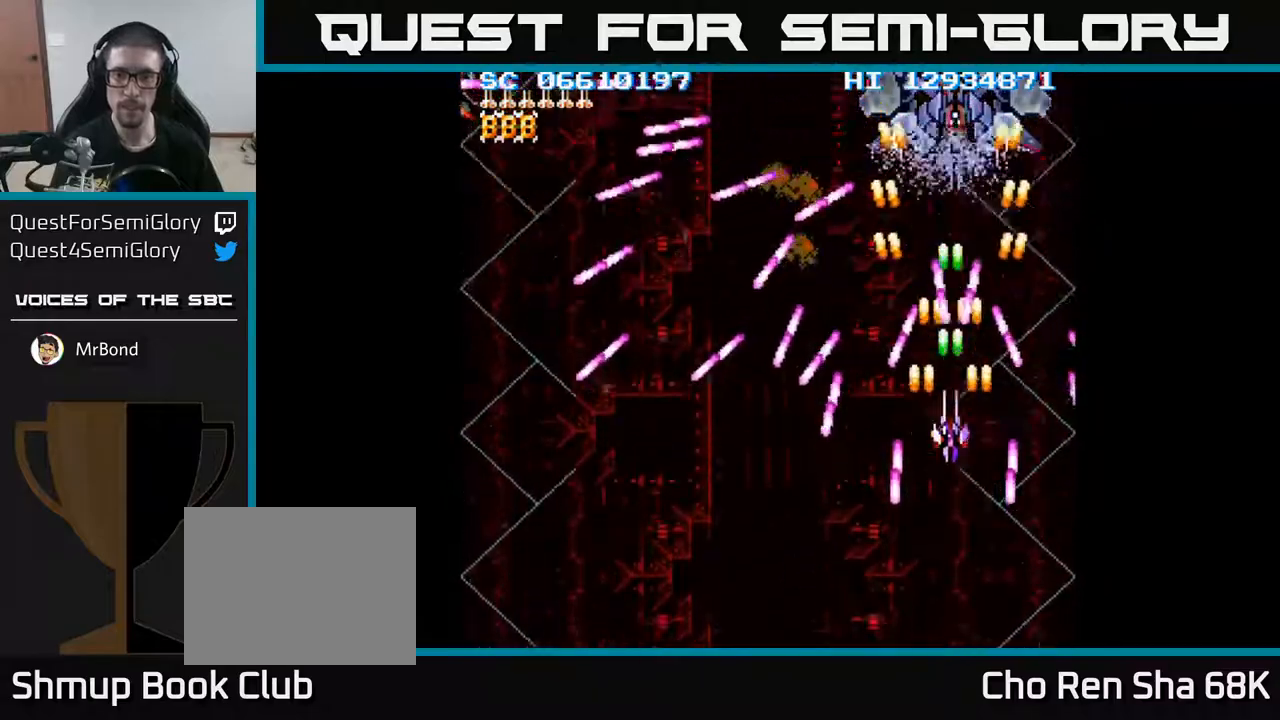
{"buttons": ["A"], "events": [[100, "DPAD_DOWN", "up"], [217, "DPAD_DOWN", "down"], [400, "DPAD_DOWN", "up"]]}
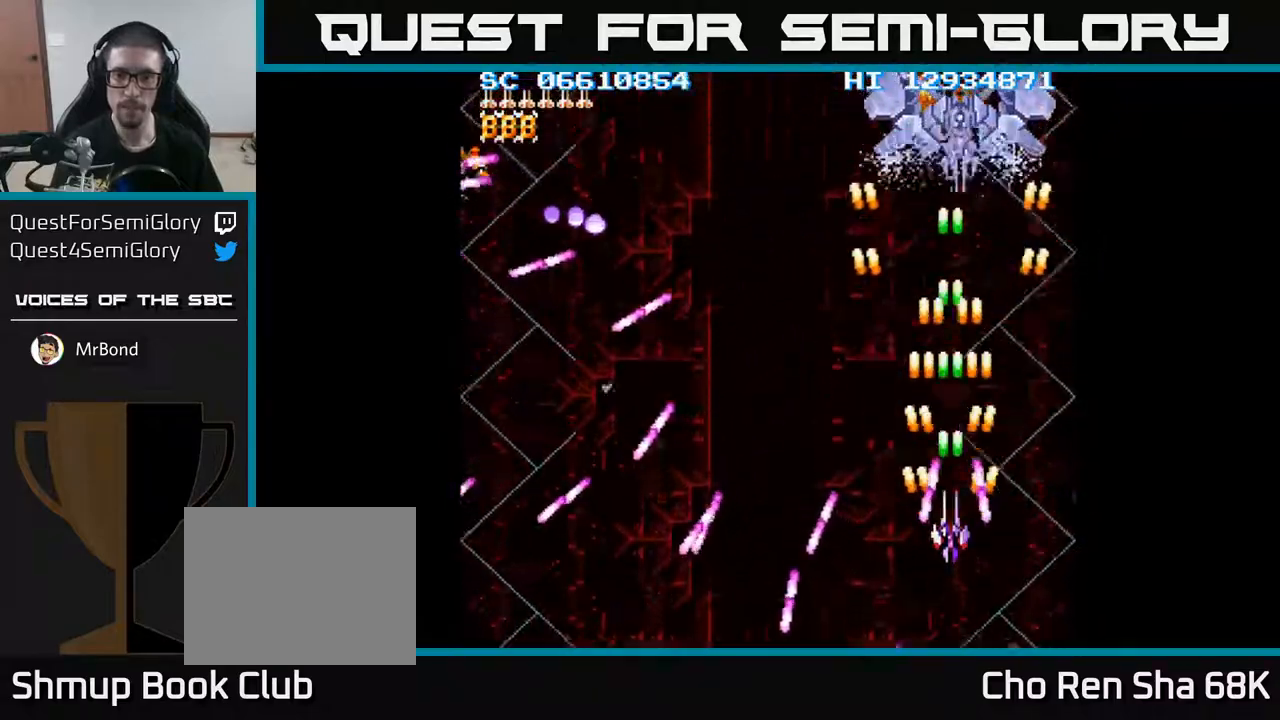
{"buttons": ["A", "DPAD_UP"], "events": [[33, "DPAD_DOWN", "down"], [100, "DPAD_DOWN", "up"], [217, "DPAD_UP", "down"]]}
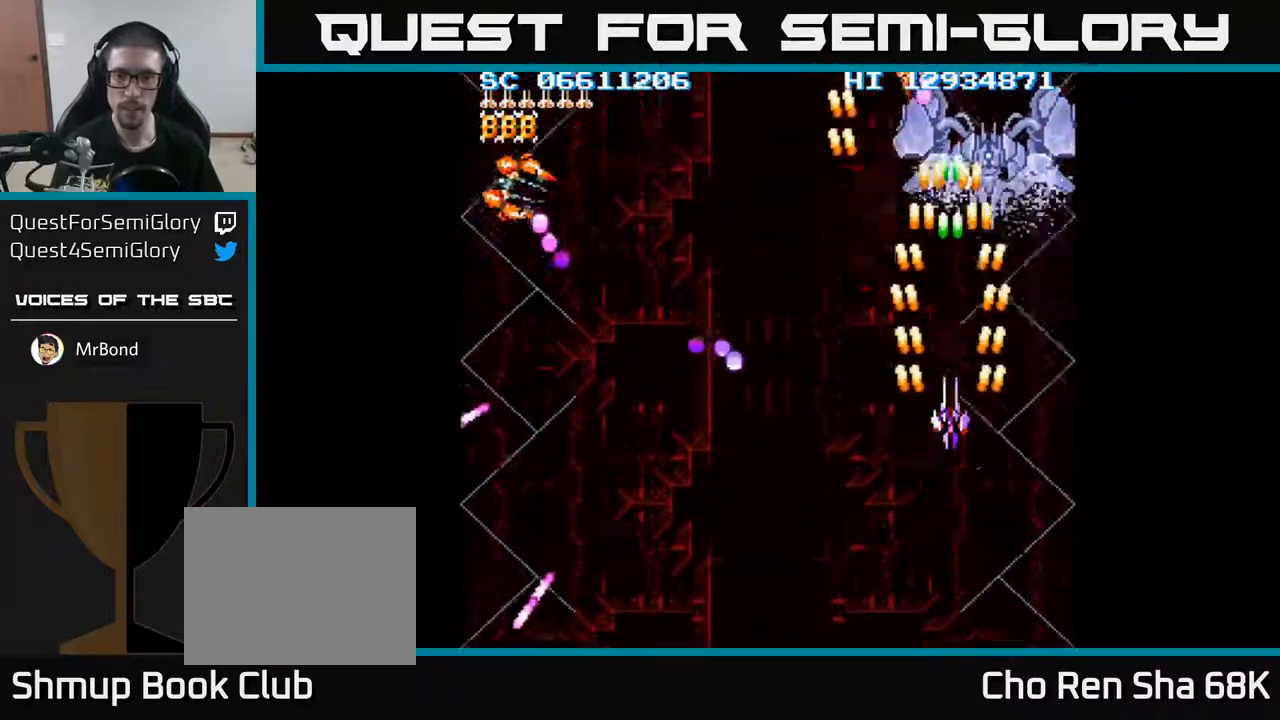
{"buttons": ["A", "DPAD_DOWN"], "events": [[67, "DPAD_RIGHT", "down"], [200, "DPAD_RIGHT", "up"], [233, "DPAD_UP", "up"], [383, "DPAD_DOWN", "down"]]}
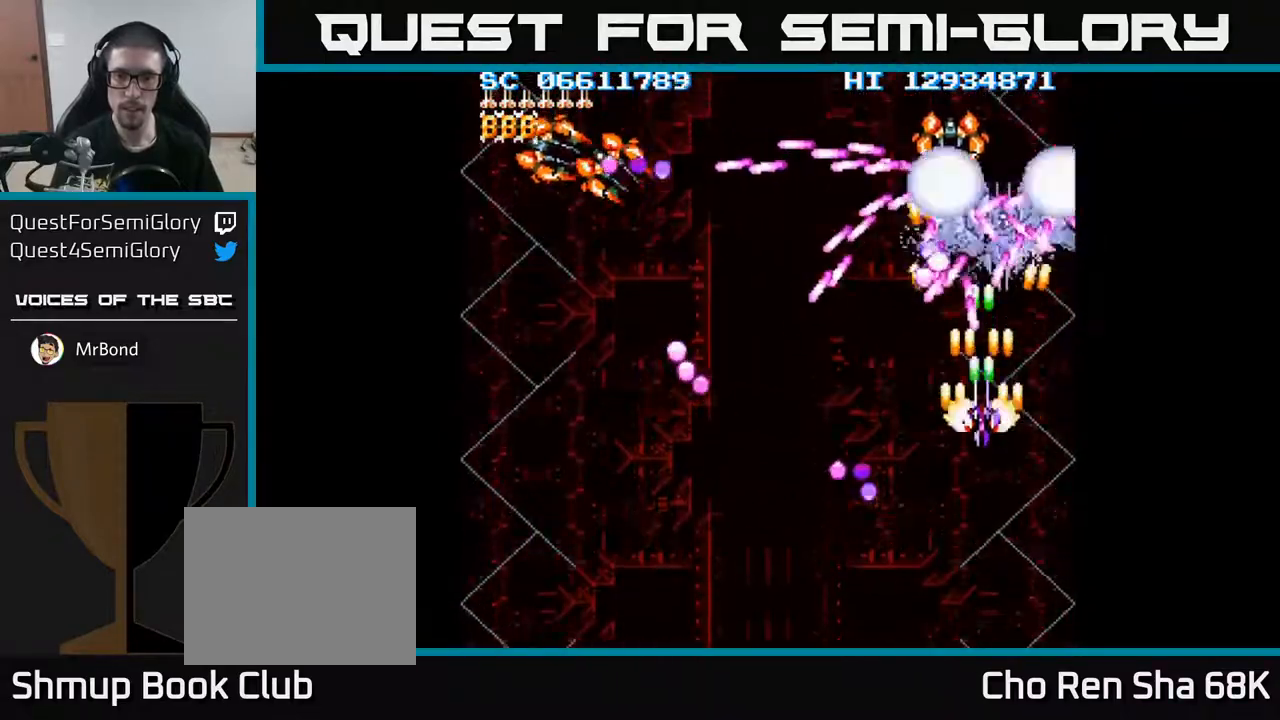
{"buttons": ["A"], "events": [[17, "DPAD_DOWN", "up"], [100, "DPAD_DOWN", "down"], [200, "DPAD_DOWN", "up"], [300, "DPAD_DOWN", "down"], [417, "DPAD_DOWN", "up"]]}
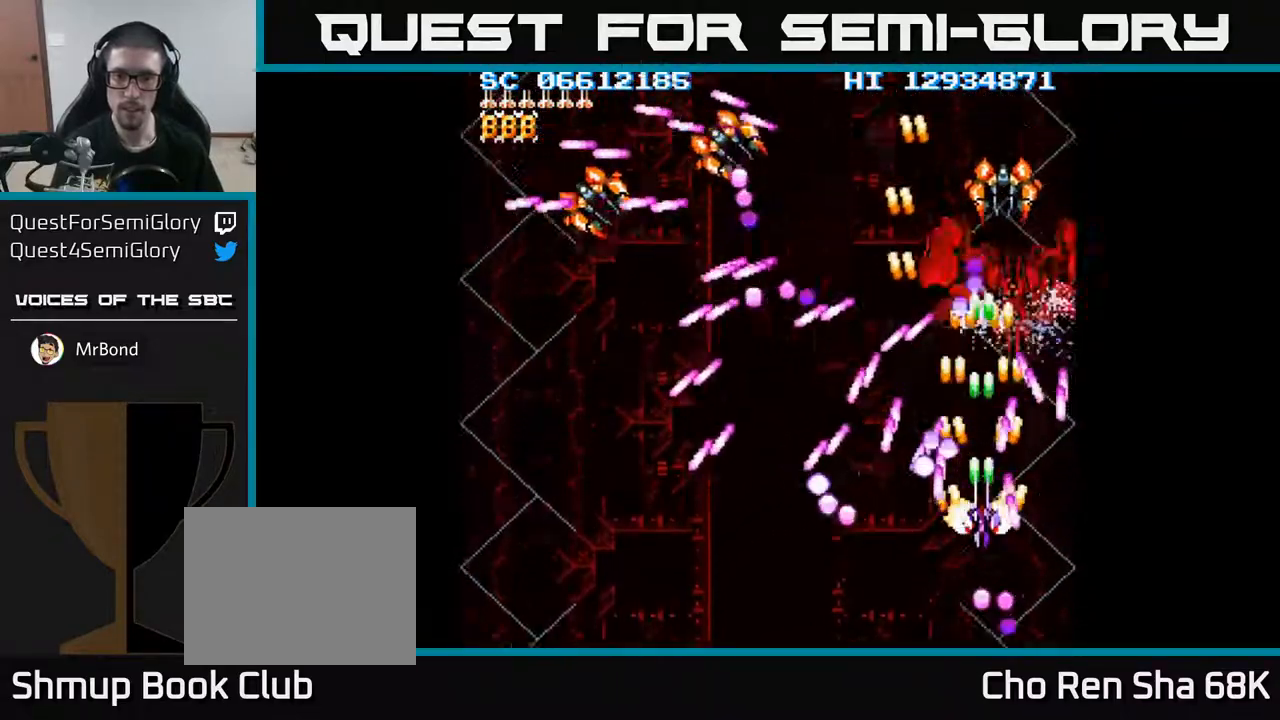
{"buttons": ["A", "DPAD_DOWN", "DPAD_LEFT"], "events": [[17, "DPAD_DOWN", "down"], [100, "DPAD_DOWN", "up"], [250, "DPAD_LEFT", "down"], [267, "DPAD_UP", "down"], [400, "DPAD_UP", "up"], [417, "DPAD_LEFT", "up"], [433, "DPAD_DOWN", "down"], [433, "DPAD_LEFT", "down"]]}
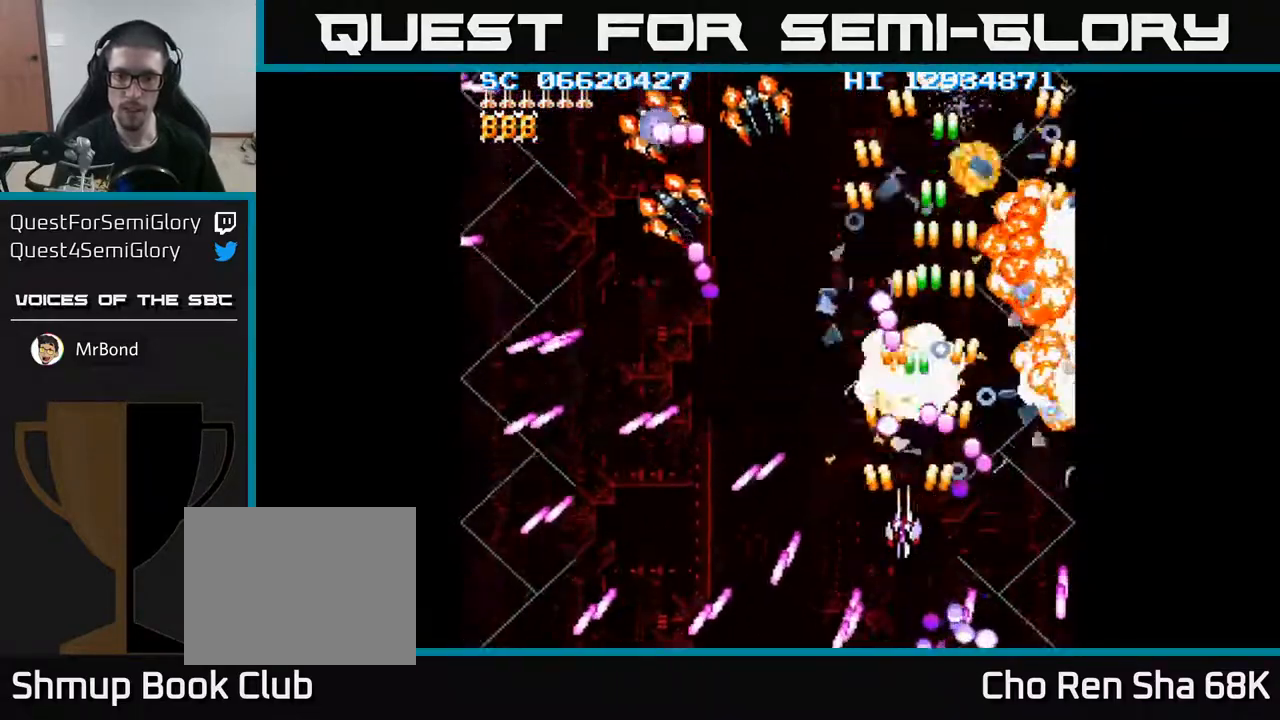
{"buttons": ["A", "DPAD_LEFT"], "events": [[200, "DPAD_DOWN", "up"]]}
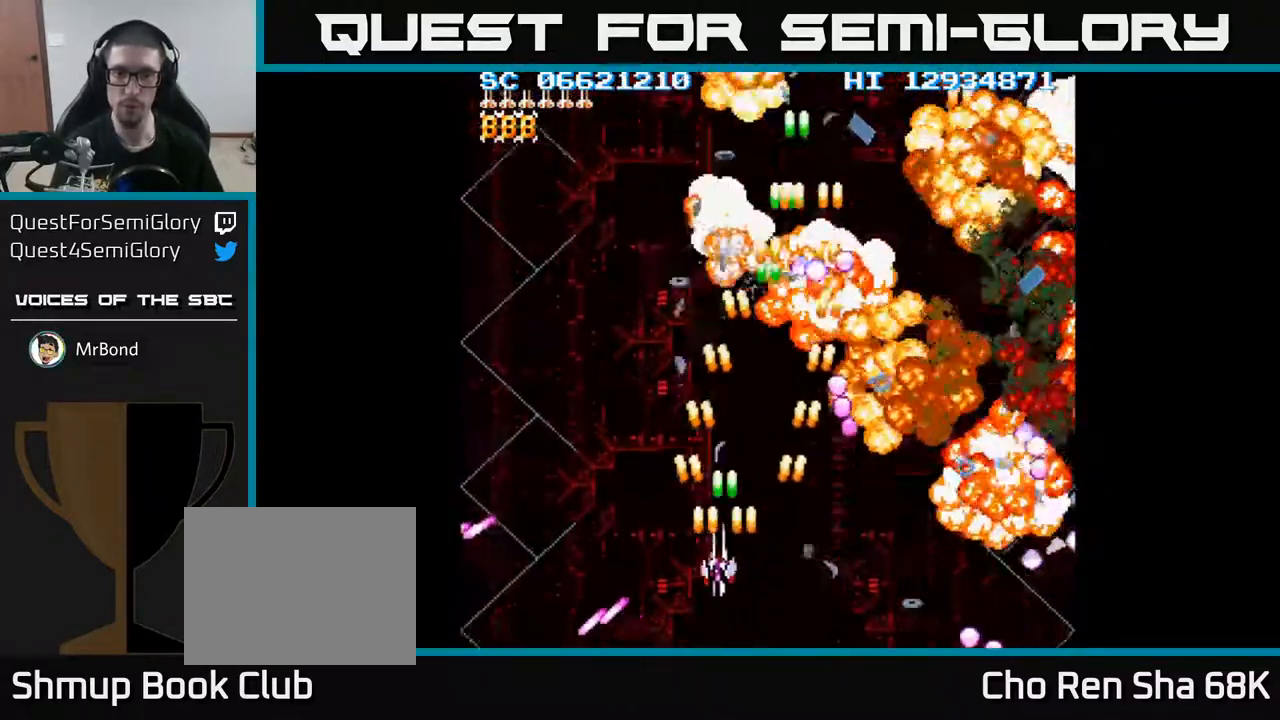
{"buttons": ["A", "DPAD_RIGHT"], "events": [[367, "DPAD_DOWN", "down"], [417, "DPAD_LEFT", "up"], [483, "DPAD_DOWN", "up"], [483, "DPAD_RIGHT", "down"]]}